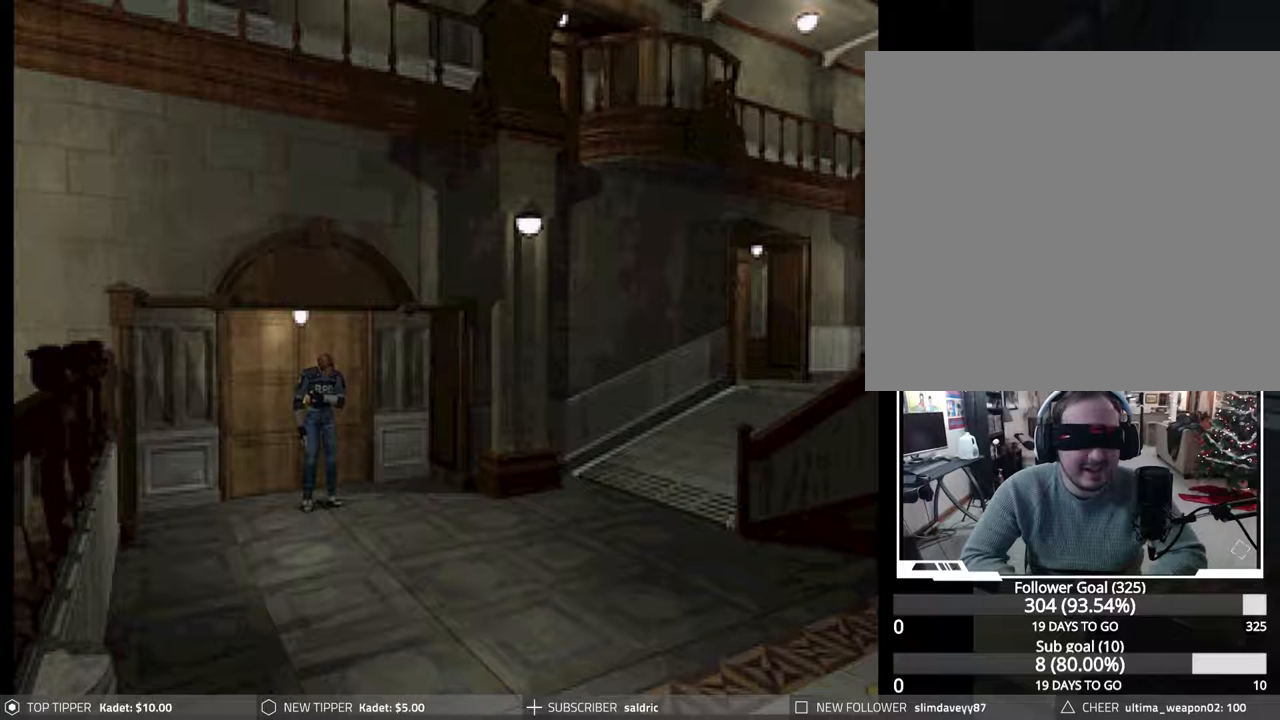
Gameplay with a controller (PlayStation layout); each line is a JSON object with the inputs held at the frame after it. "events" lists button and stick changes between this image and that frame as [ms after this image, input, new state], when the widget could be followed in between. Not read: left_stick right_stick.
{"buttons": ["CIRCLE", "DPAD_UP"], "events": [[117, "DPAD_UP", "down"], [133, "CIRCLE", "down"]]}
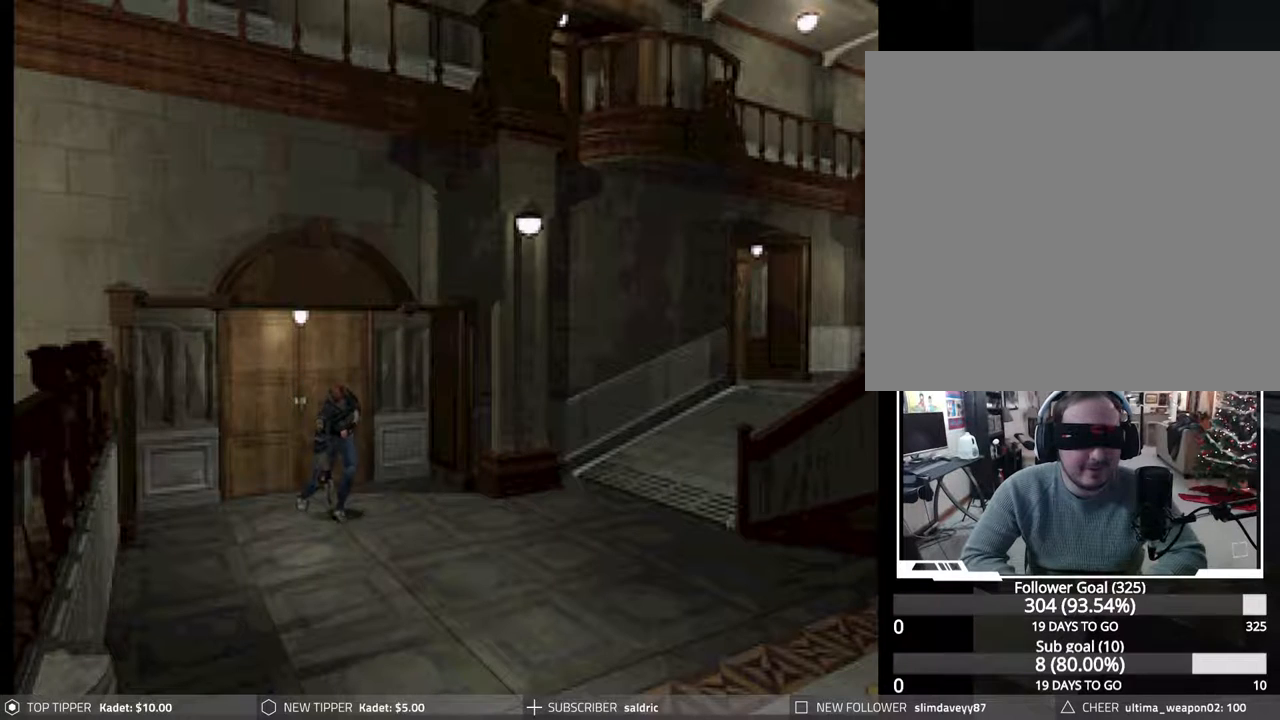
{"buttons": ["CIRCLE", "DPAD_UP", "DPAD_LEFT"], "events": [[350, "DPAD_LEFT", "down"]]}
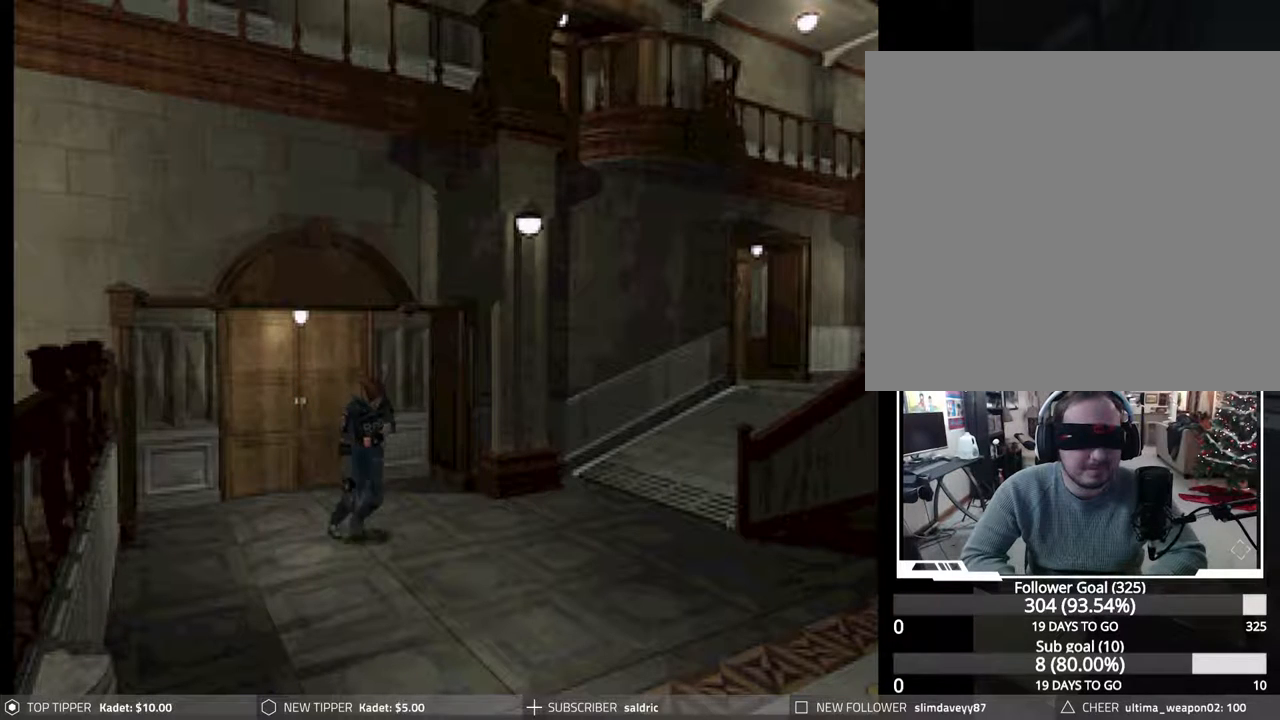
{"buttons": ["CIRCLE", "DPAD_UP"], "events": [[150, "DPAD_LEFT", "up"]]}
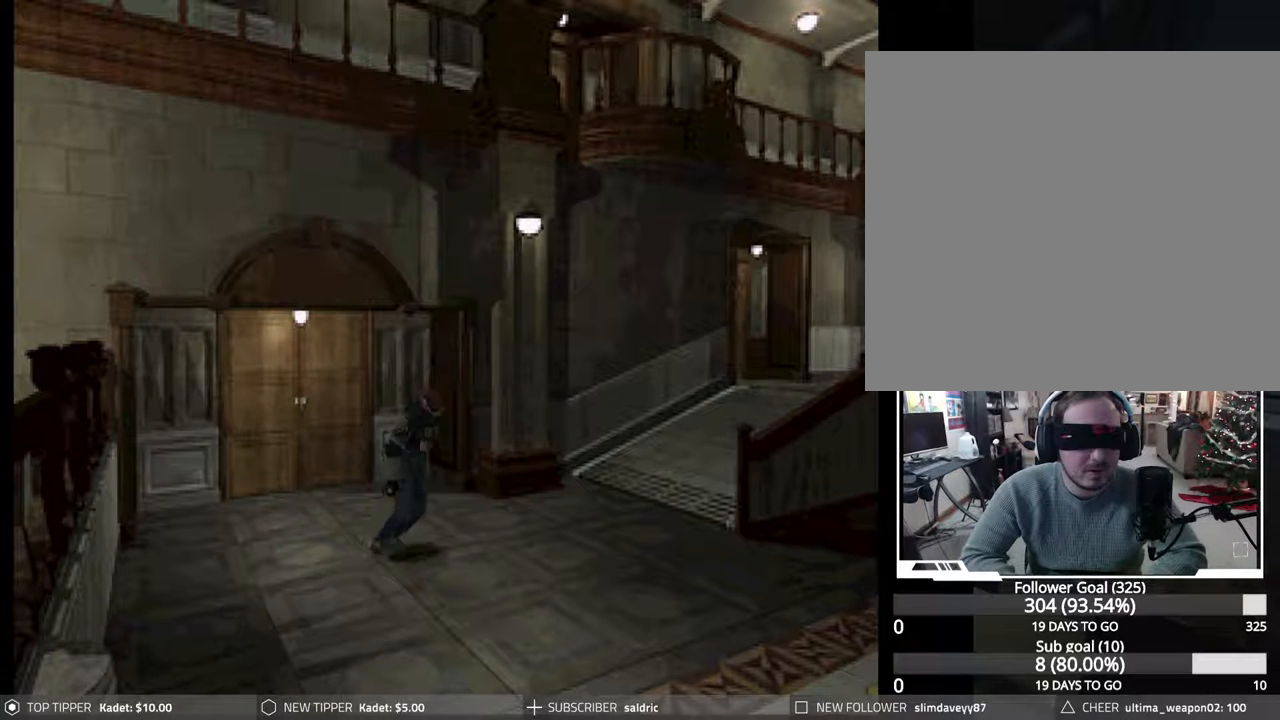
{"buttons": ["CIRCLE", "DPAD_UP", "DPAD_LEFT"], "events": [[283, "DPAD_LEFT", "down"]]}
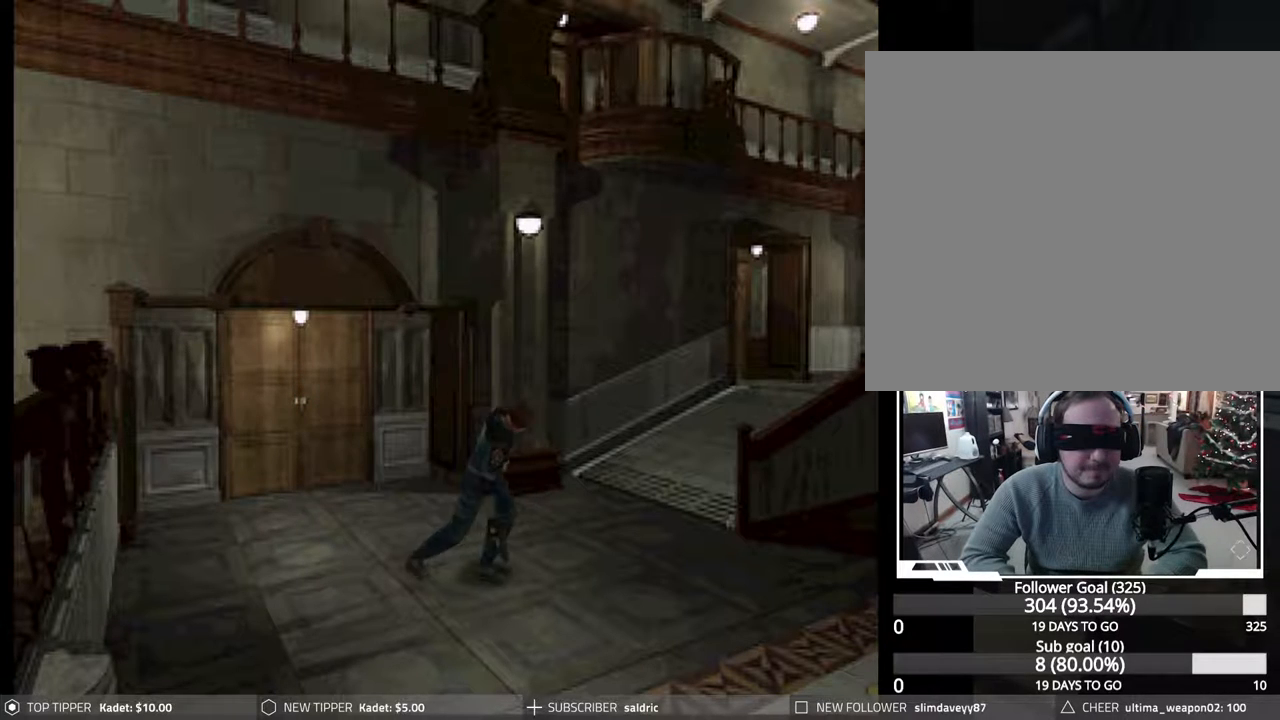
{"buttons": ["CIRCLE", "DPAD_UP"], "events": [[100, "DPAD_LEFT", "up"]]}
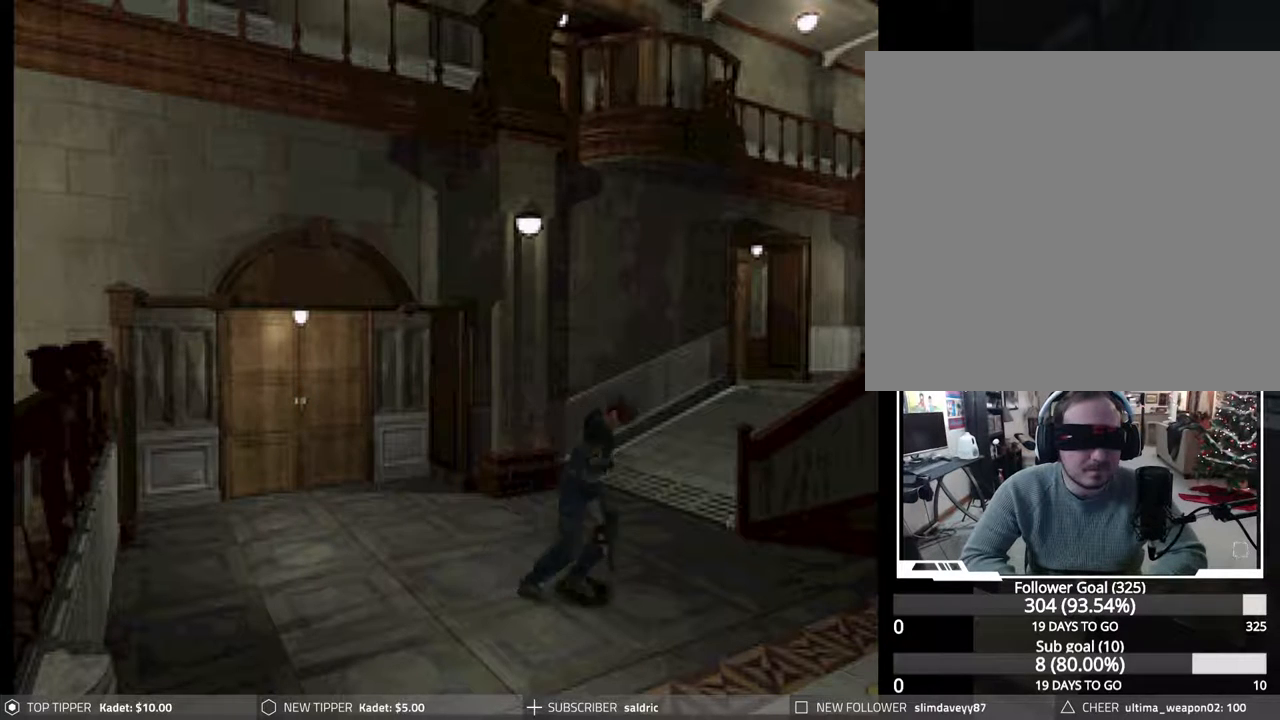
{"buttons": ["CIRCLE", "DPAD_UP"], "events": []}
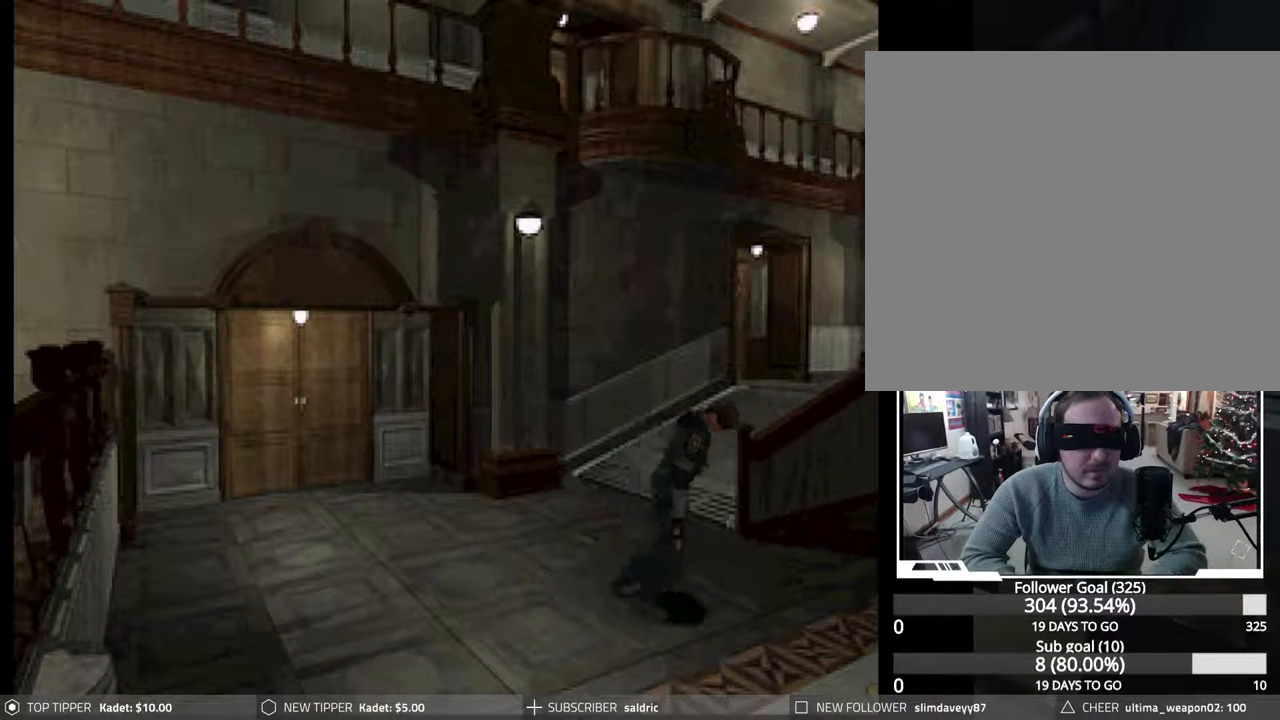
{"buttons": ["CIRCLE", "DPAD_UP"], "events": []}
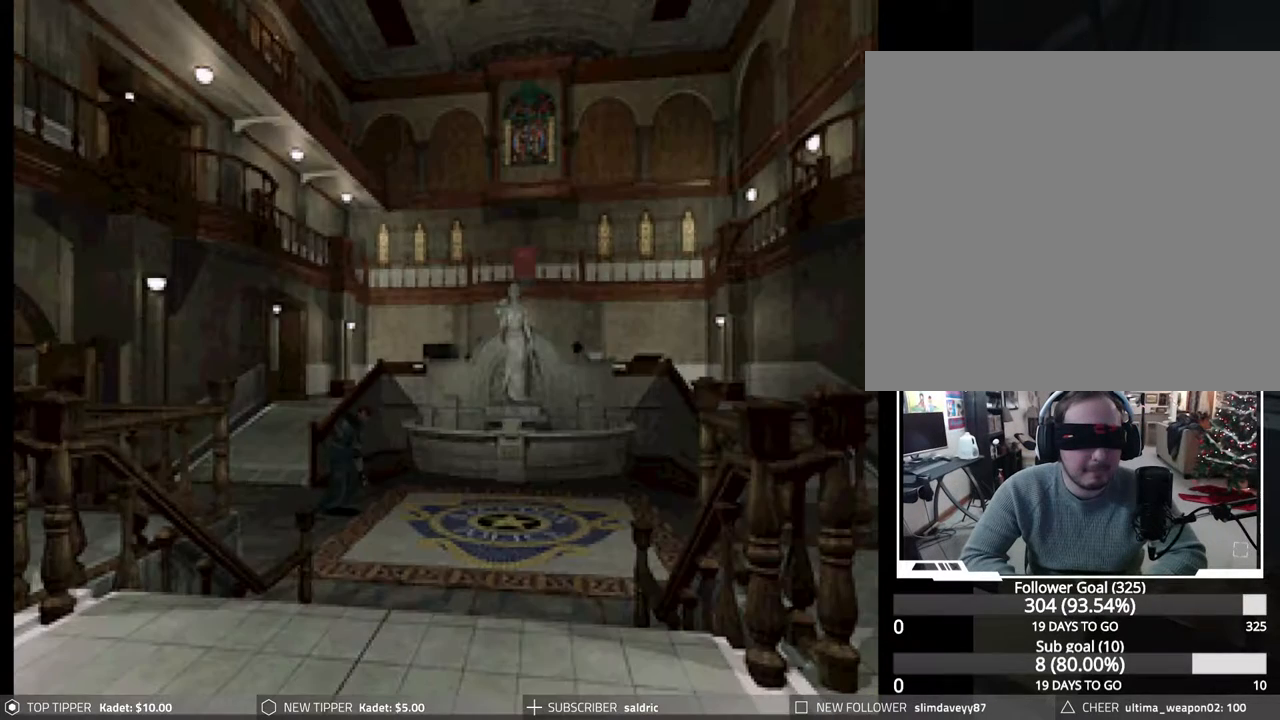
{"buttons": ["CIRCLE", "DPAD_UP"], "events": [[83, "DPAD_LEFT", "down"], [500, "DPAD_LEFT", "up"]]}
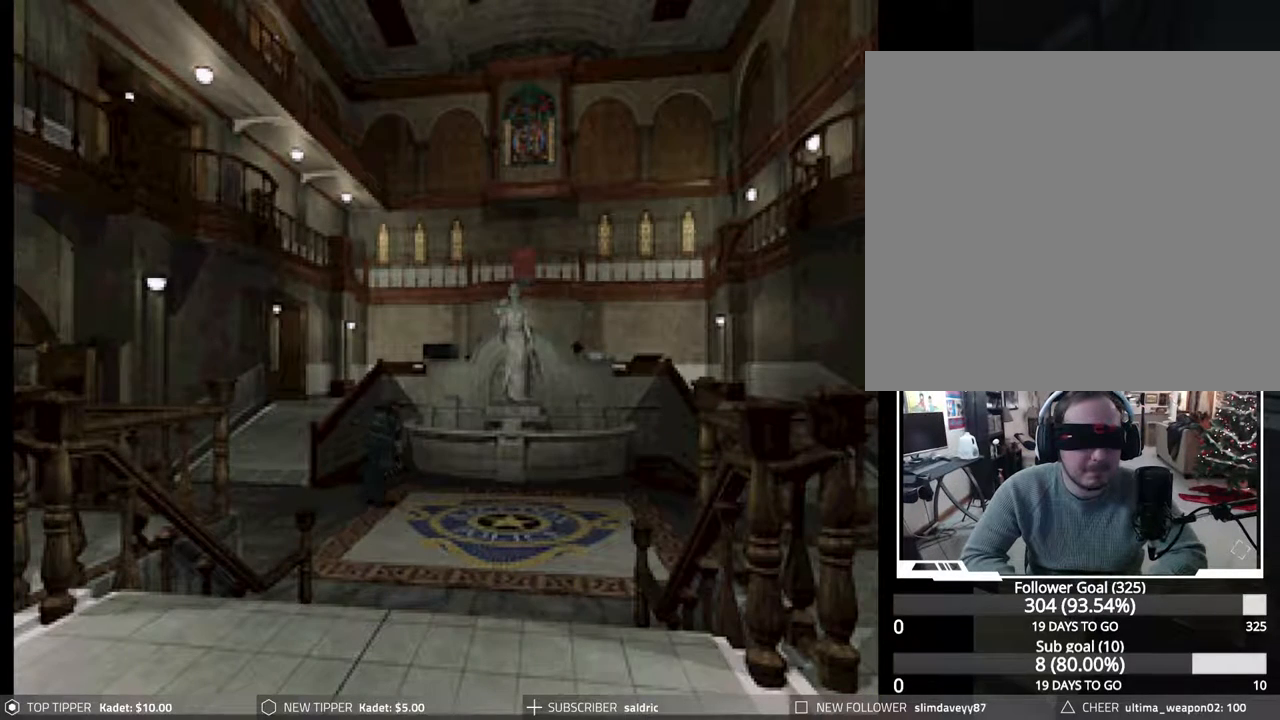
{"buttons": ["CIRCLE", "DPAD_UP"], "events": []}
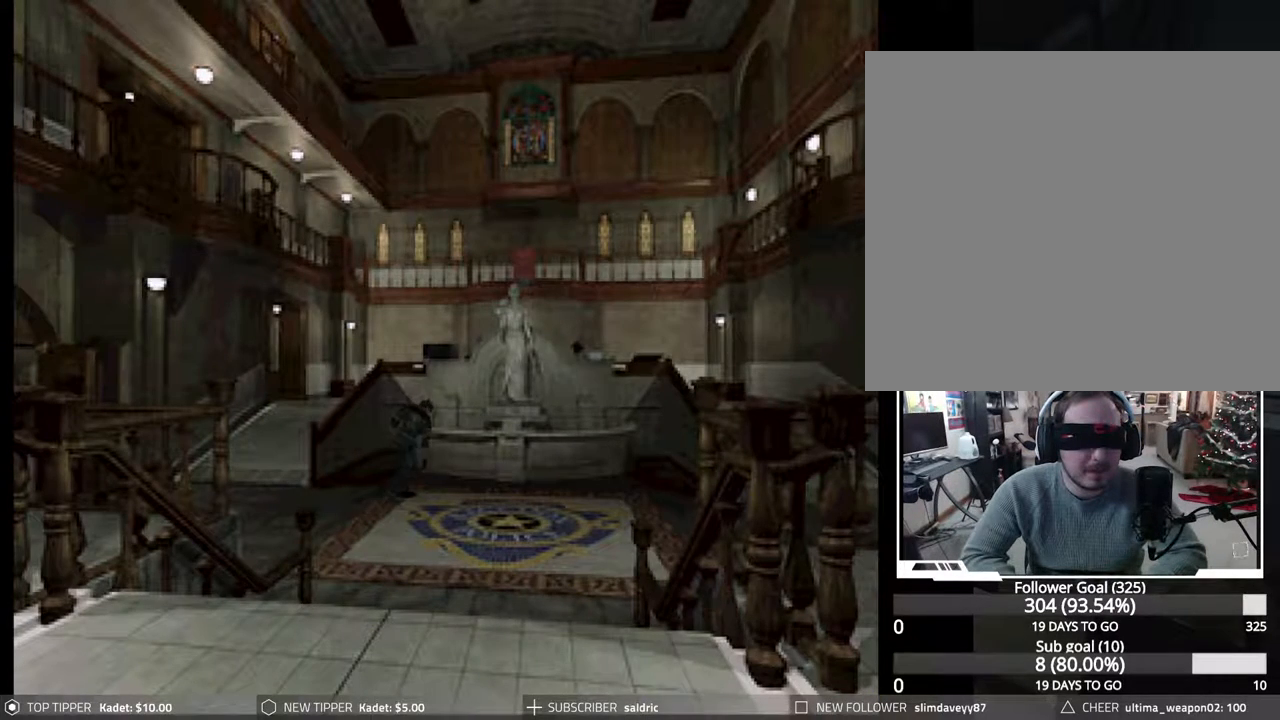
{"buttons": ["CROSS", "CIRCLE", "DPAD_UP"], "events": [[50, "DPAD_RIGHT", "down"], [217, "DPAD_RIGHT", "up"], [267, "CROSS", "down"], [383, "CROSS", "up"], [433, "CROSS", "down"]]}
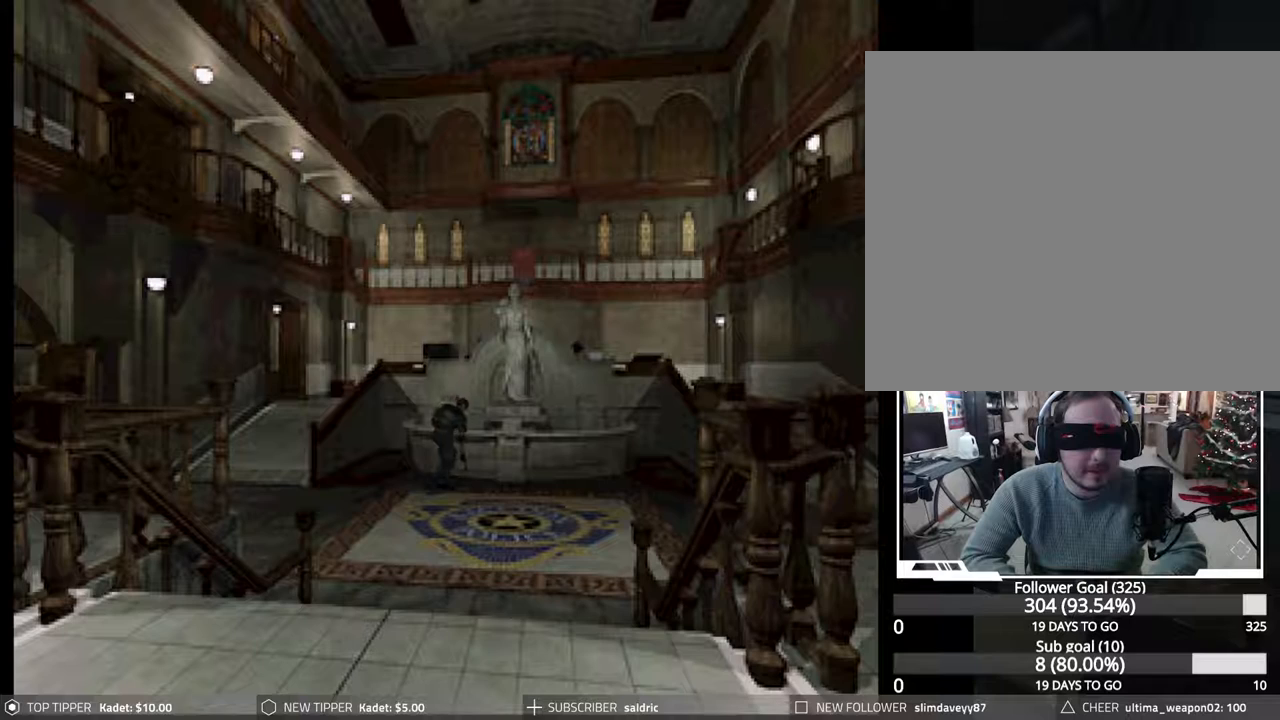
{"buttons": ["CROSS", "CIRCLE", "DPAD_UP"], "events": [[33, "CROSS", "up"], [100, "CROSS", "down"], [183, "CROSS", "up"], [267, "CROSS", "down"], [367, "CROSS", "up"], [433, "CROSS", "down"]]}
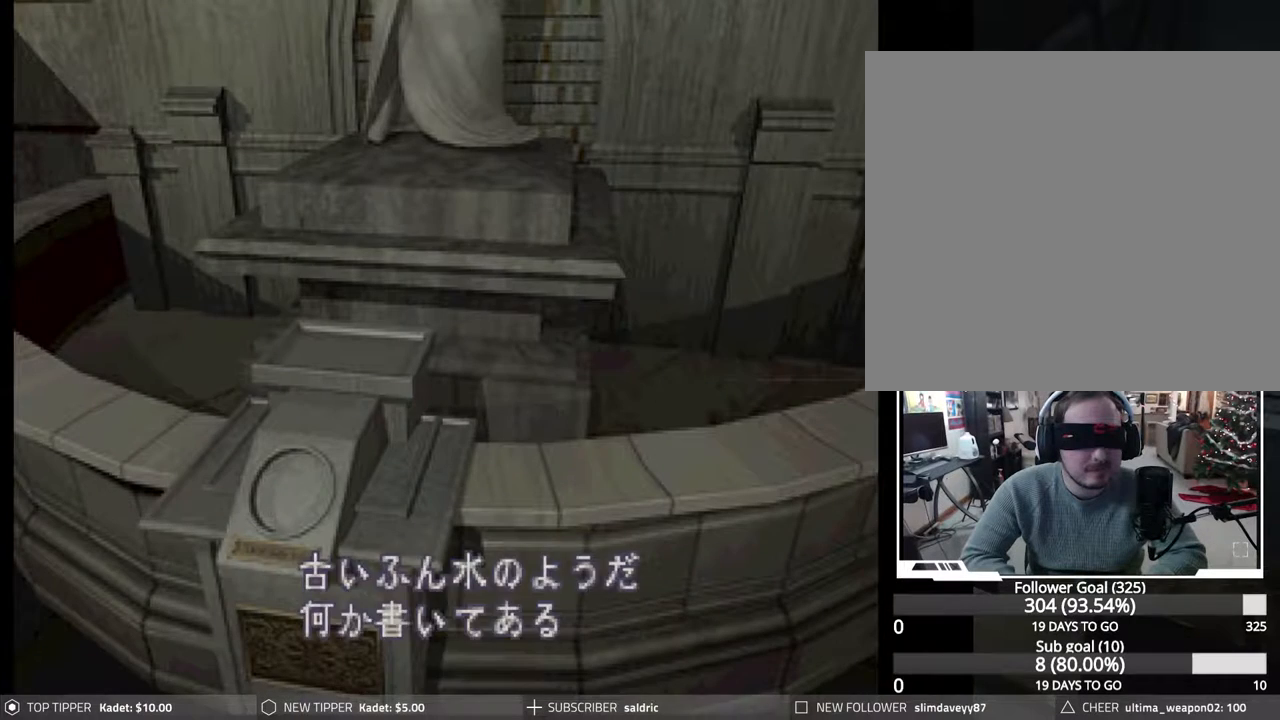
{"buttons": ["CROSS", "CIRCLE", "DPAD_UP"], "events": [[17, "CROSS", "up"], [100, "CROSS", "down"], [183, "CROSS", "up"], [250, "CROSS", "down"], [350, "CROSS", "up"], [417, "CROSS", "down"]]}
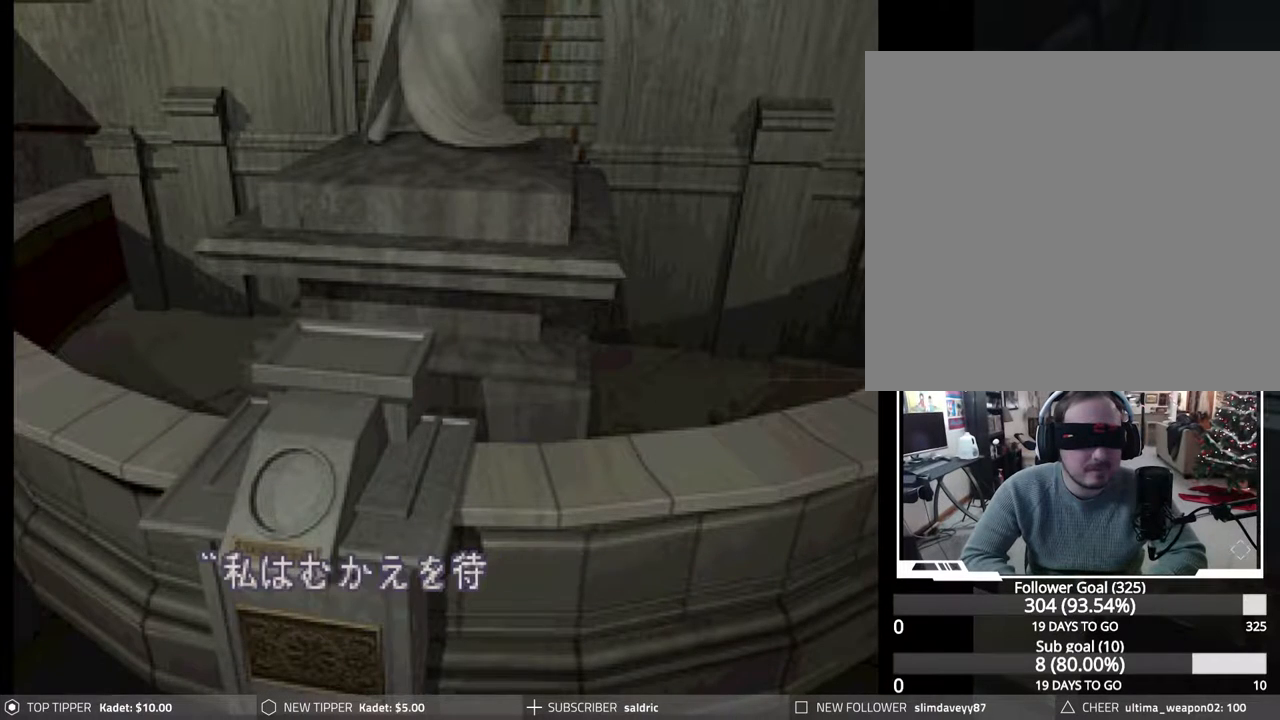
{"buttons": [], "events": [[17, "CROSS", "up"], [83, "DPAD_UP", "up"], [100, "CROSS", "down"], [183, "CROSS", "up"], [233, "CIRCLE", "up"], [300, "CROSS", "down"], [467, "CROSS", "up"]]}
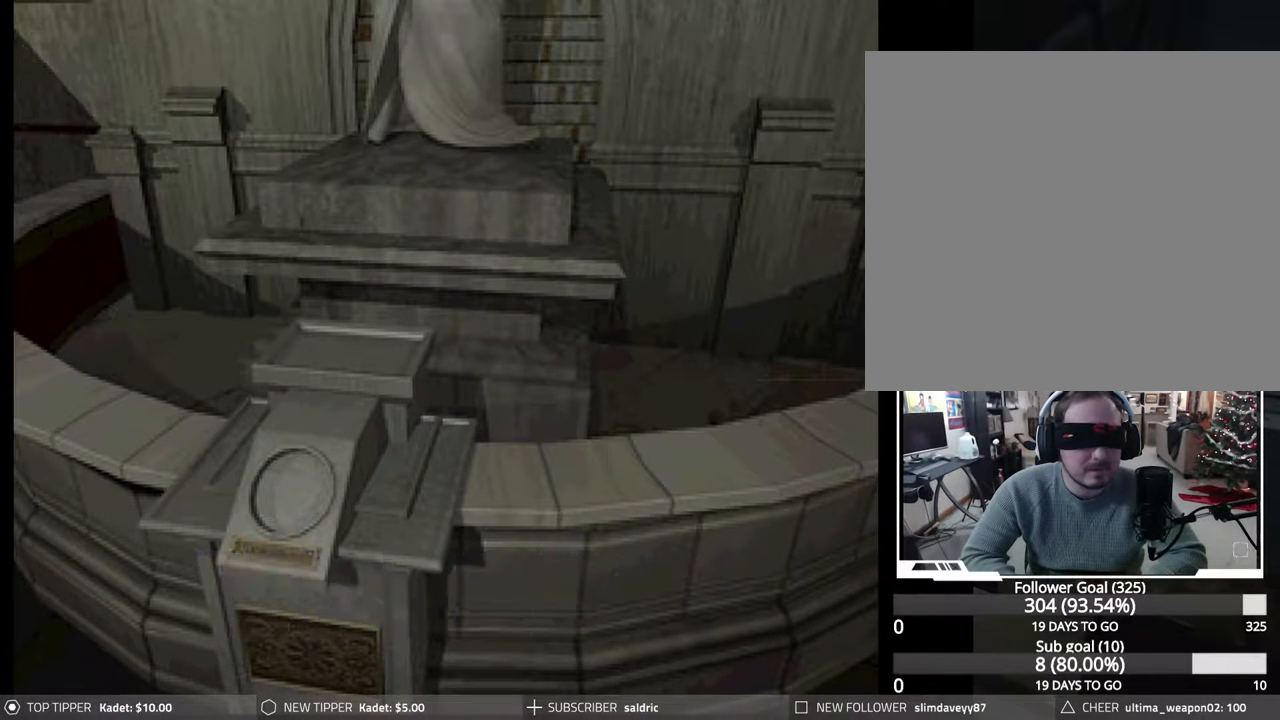
{"buttons": ["CROSS"], "events": [[33, "CROSS", "down"], [167, "CROSS", "up"], [250, "CROSS", "down"], [350, "CROSS", "up"], [433, "CROSS", "down"]]}
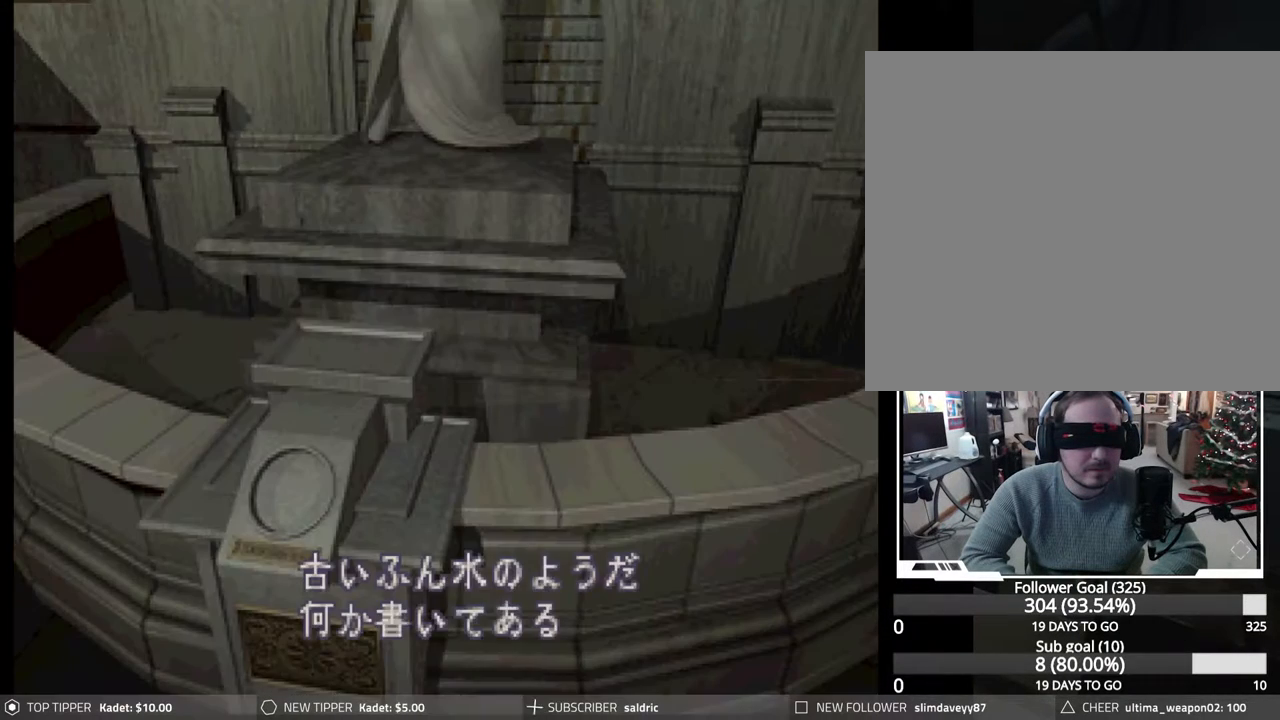
{"buttons": ["CROSS"], "events": [[50, "CROSS", "up"], [117, "CROSS", "down"], [217, "CROSS", "up"], [283, "CROSS", "down"], [400, "CROSS", "up"], [483, "CROSS", "down"]]}
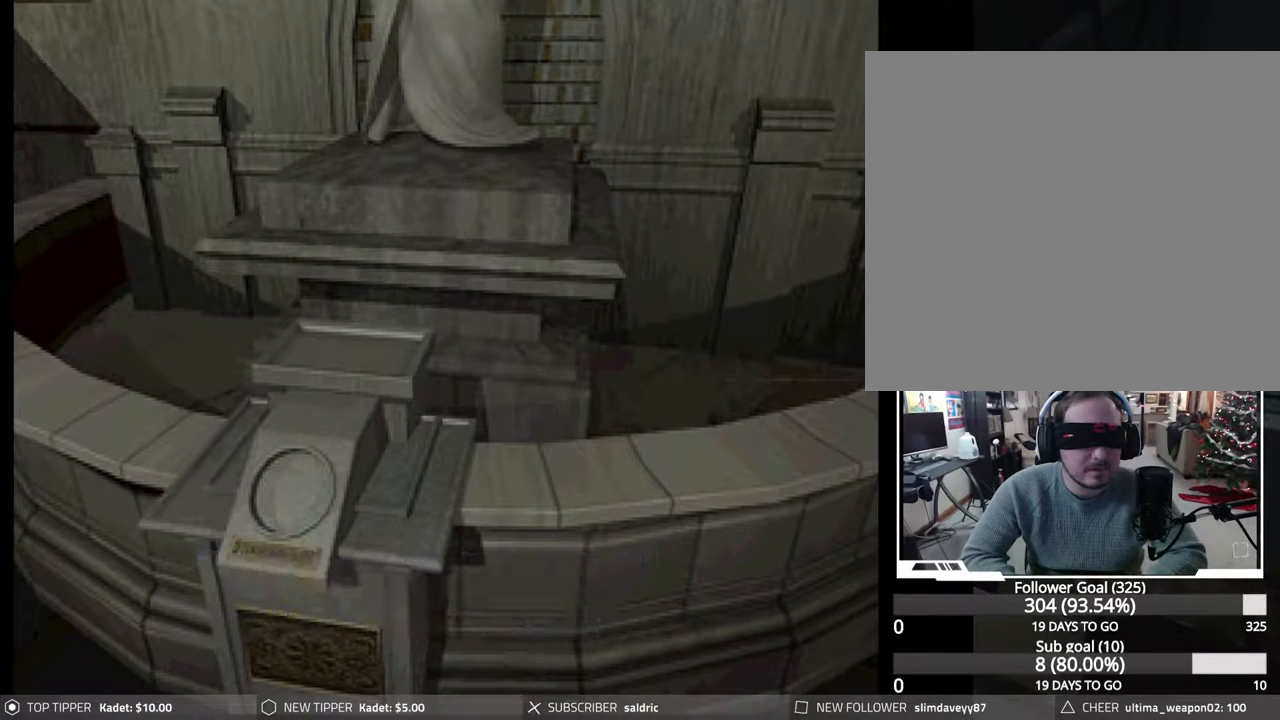
{"buttons": ["CIRCLE", "DPAD_UP"], "events": [[83, "CROSS", "up"], [167, "CROSS", "down"], [267, "CROSS", "up"], [300, "DPAD_UP", "down"], [350, "CIRCLE", "down"]]}
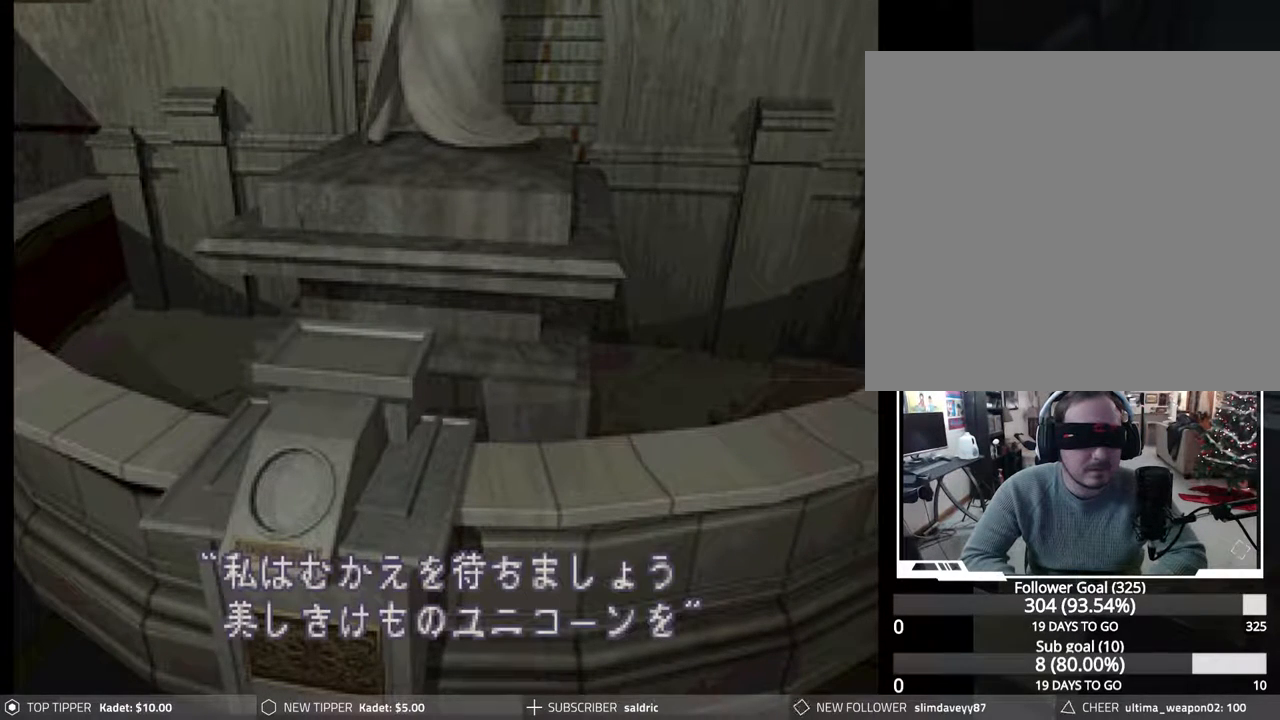
{"buttons": ["CIRCLE", "DPAD_UP"], "events": []}
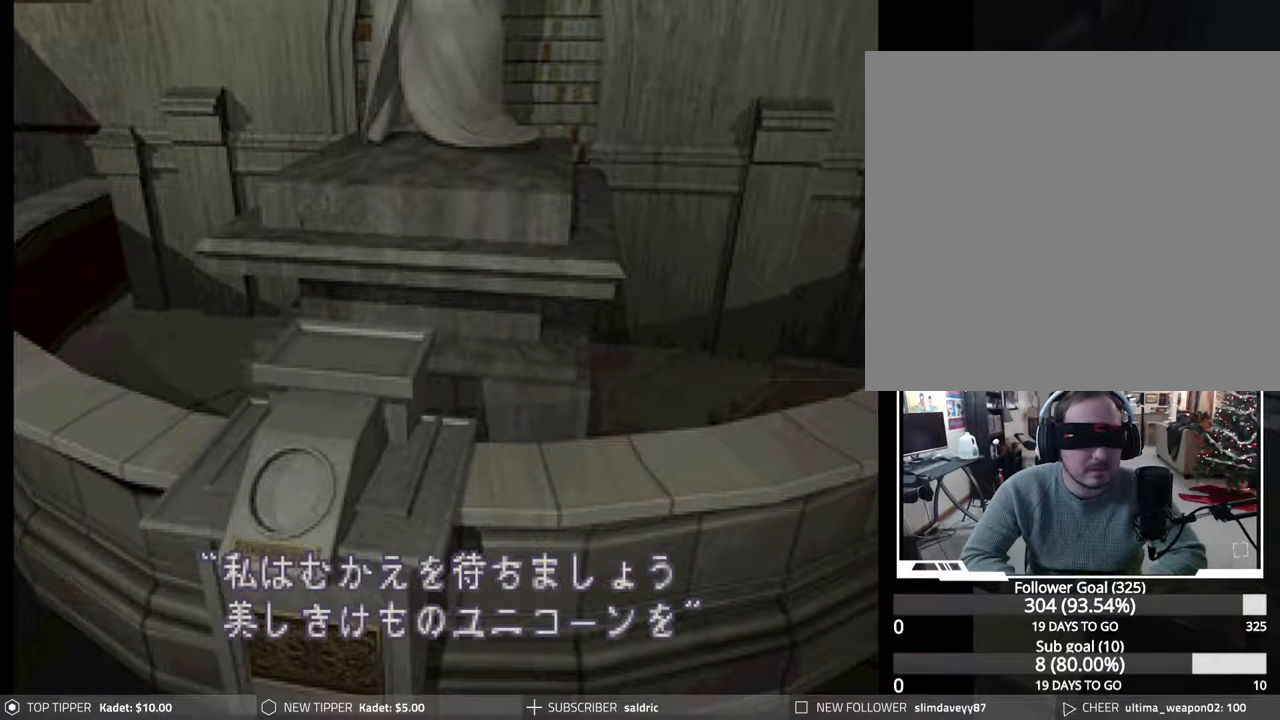
{"buttons": [], "events": [[267, "CIRCLE", "up"], [283, "DPAD_UP", "up"]]}
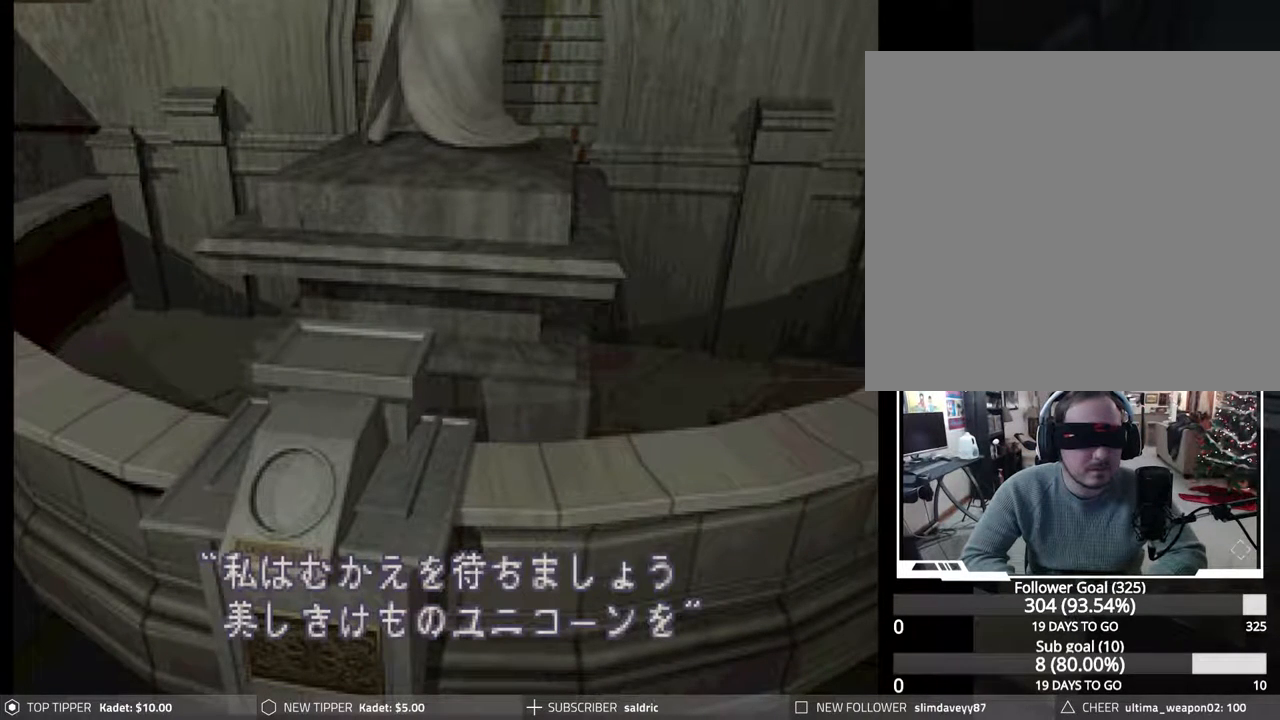
{"buttons": [], "events": [[283, "TRIANGLE", "down"], [467, "TRIANGLE", "up"]]}
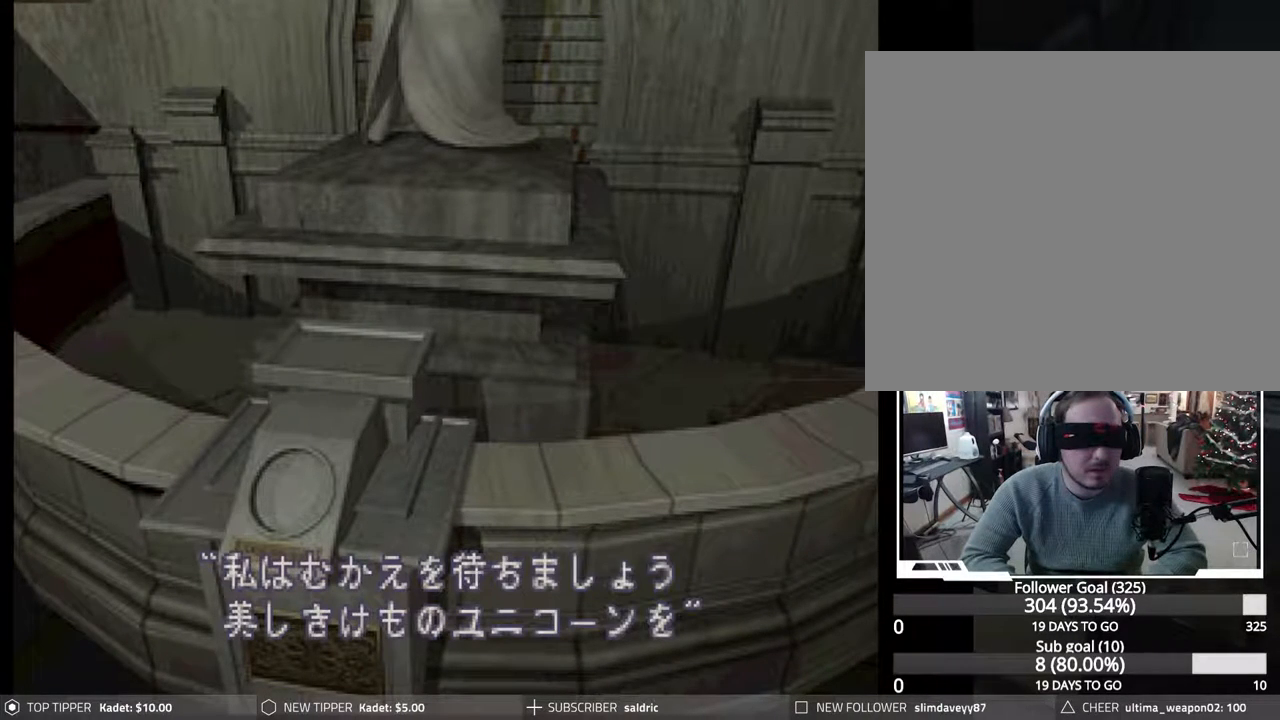
{"buttons": [], "events": [[283, "CROSS", "down"], [450, "CROSS", "up"]]}
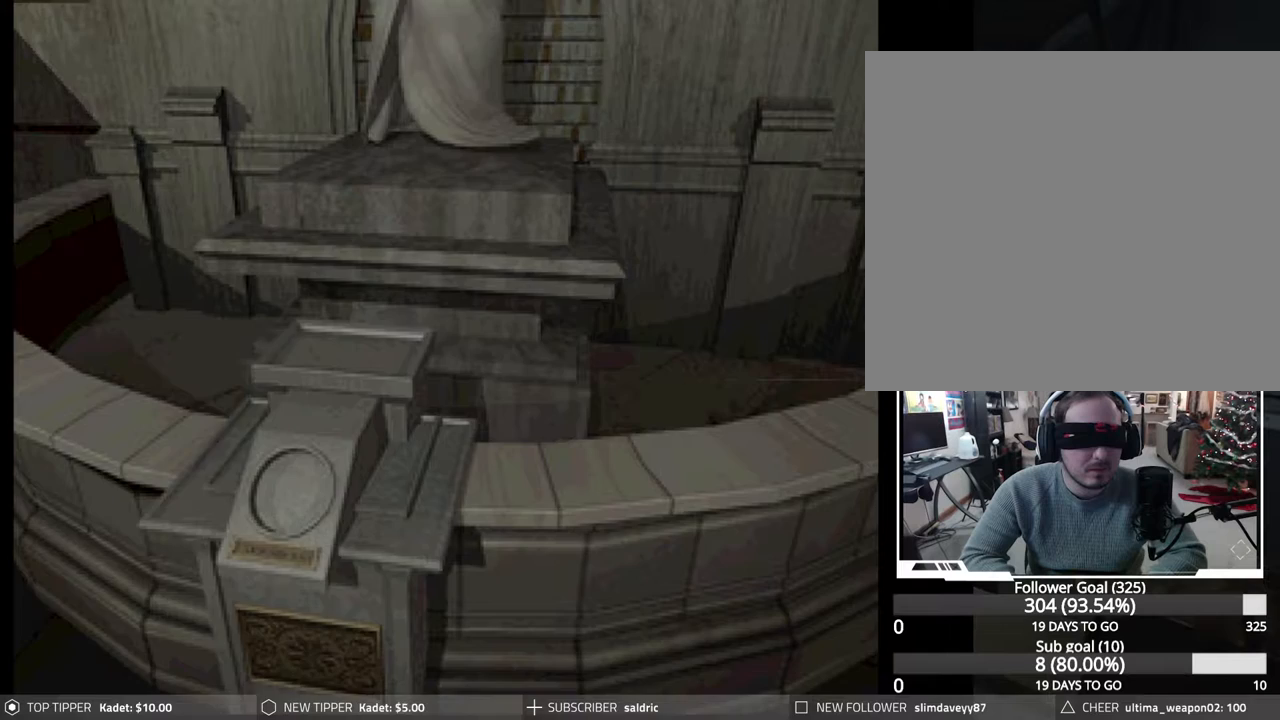
{"buttons": [], "events": []}
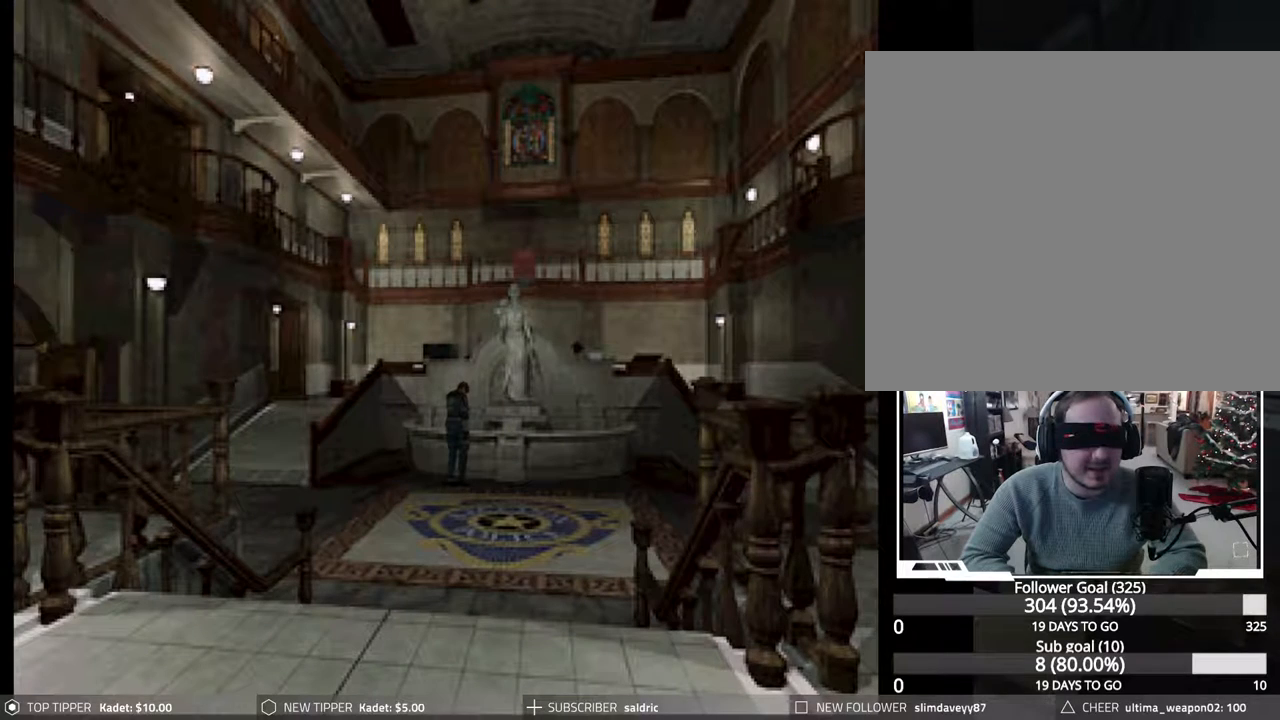
{"buttons": ["TRIANGLE"], "events": [[367, "TRIANGLE", "down"]]}
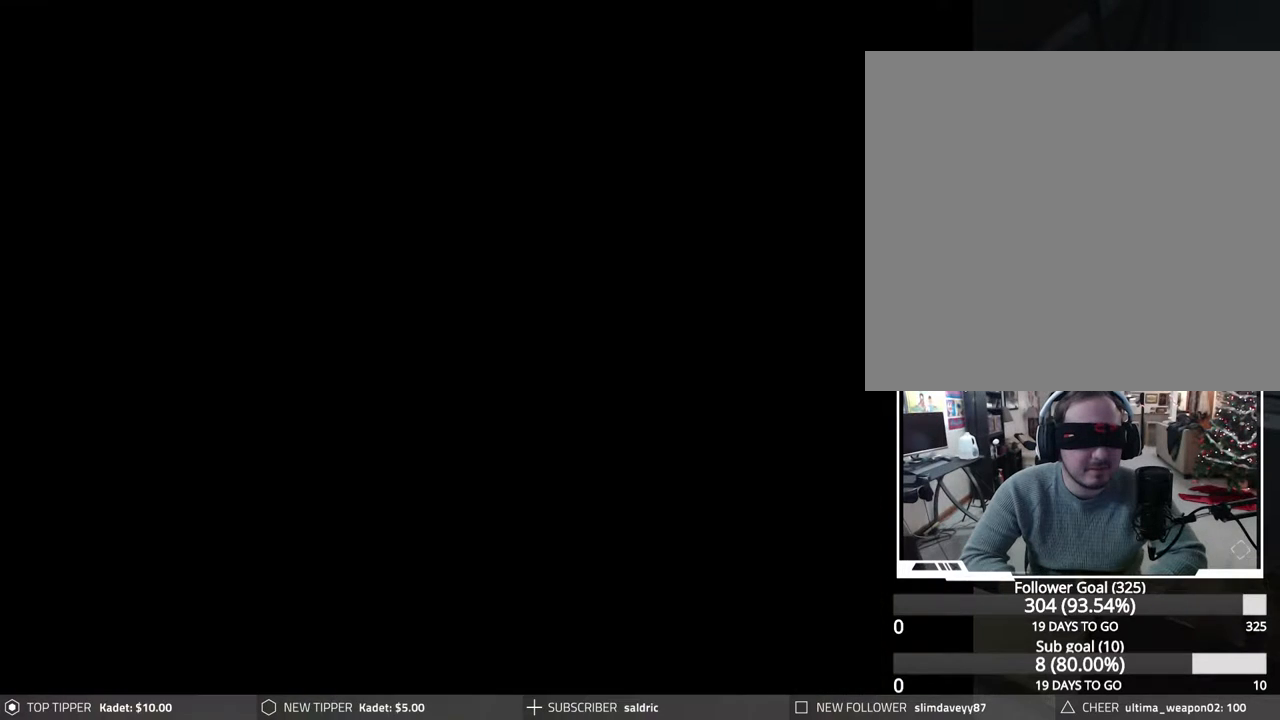
{"buttons": []}
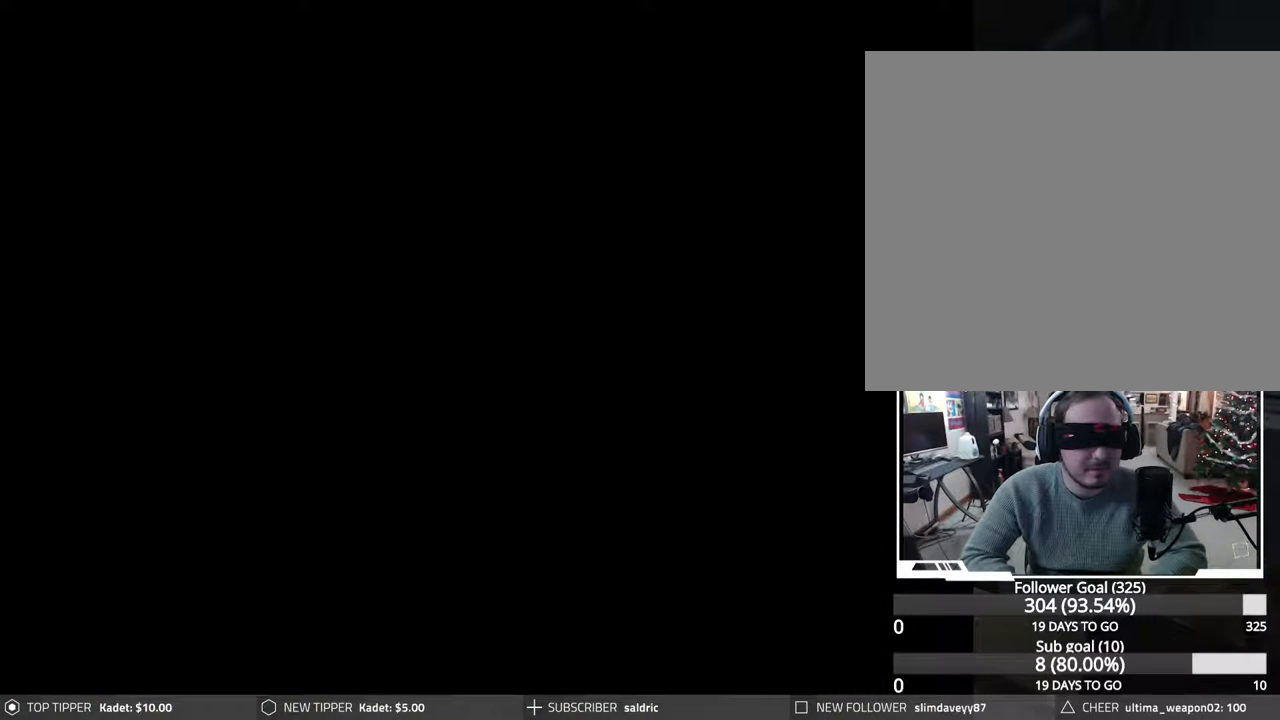
{"buttons": ["DPAD_DOWN"], "events": [[267, "DPAD_DOWN", "down"], [383, "DPAD_DOWN", "up"], [483, "DPAD_DOWN", "down"]]}
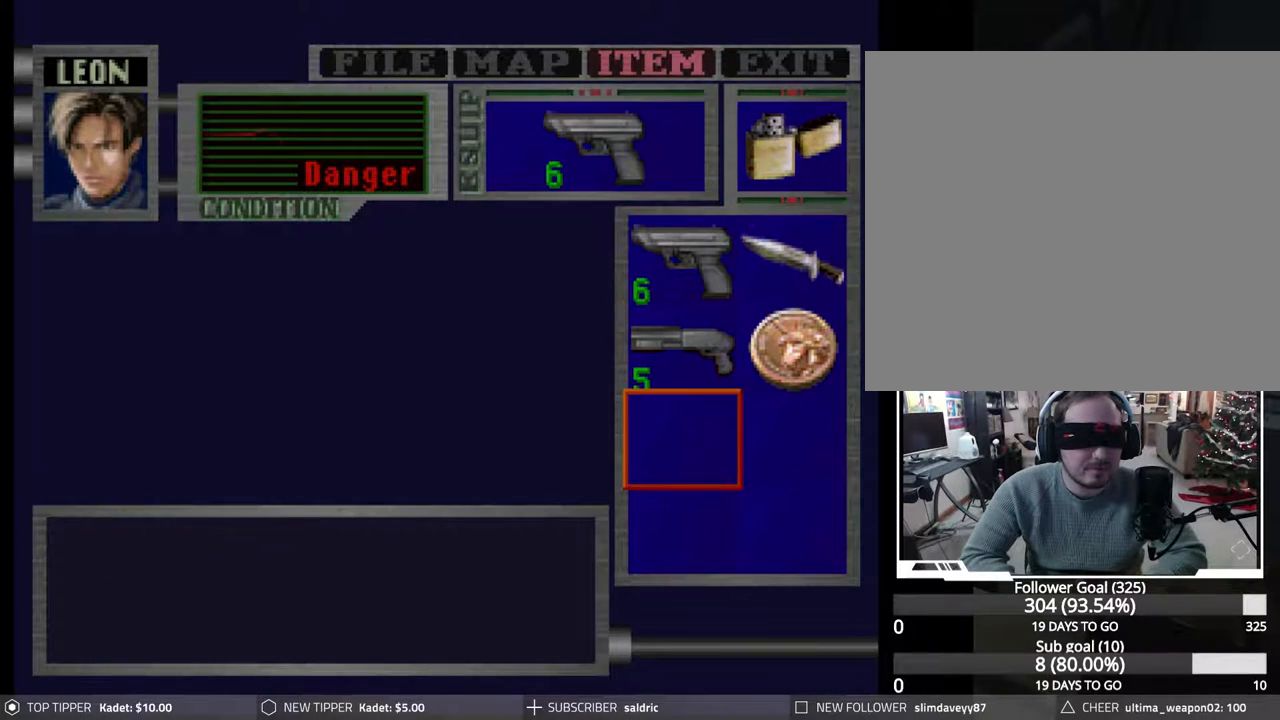
{"buttons": [], "events": [[117, "DPAD_DOWN", "up"], [300, "CROSS", "down"], [483, "CROSS", "up"]]}
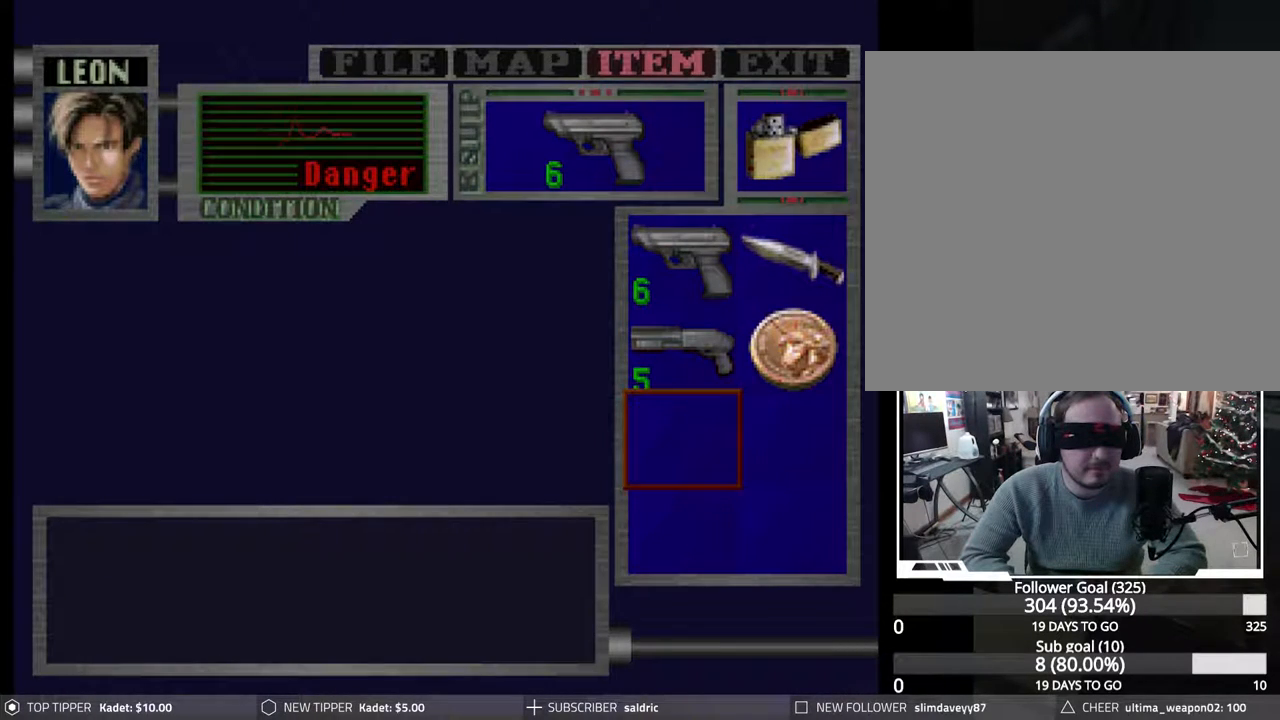
{"buttons": ["DPAD_RIGHT"], "events": [[100, "CROSS", "down"], [283, "CROSS", "up"], [467, "DPAD_RIGHT", "down"]]}
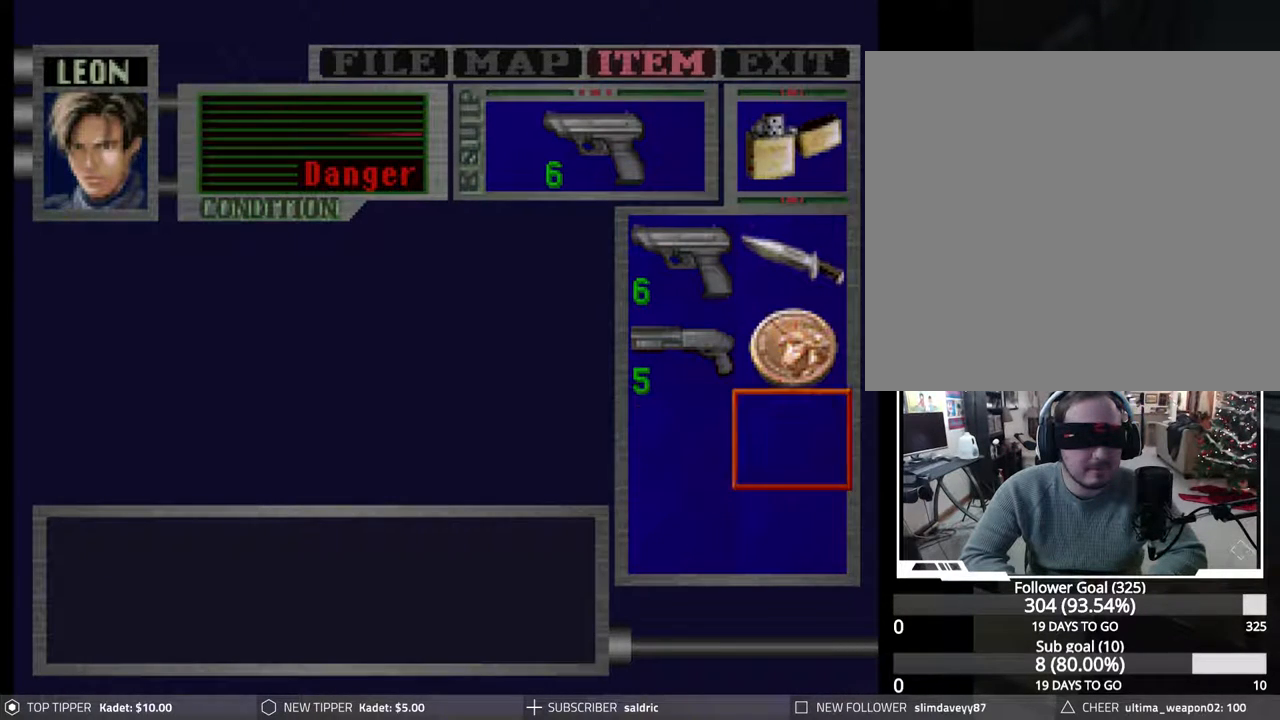
{"buttons": ["CROSS"], "events": [[83, "DPAD_RIGHT", "up"], [217, "CROSS", "down"], [383, "CROSS", "up"], [467, "CROSS", "down"]]}
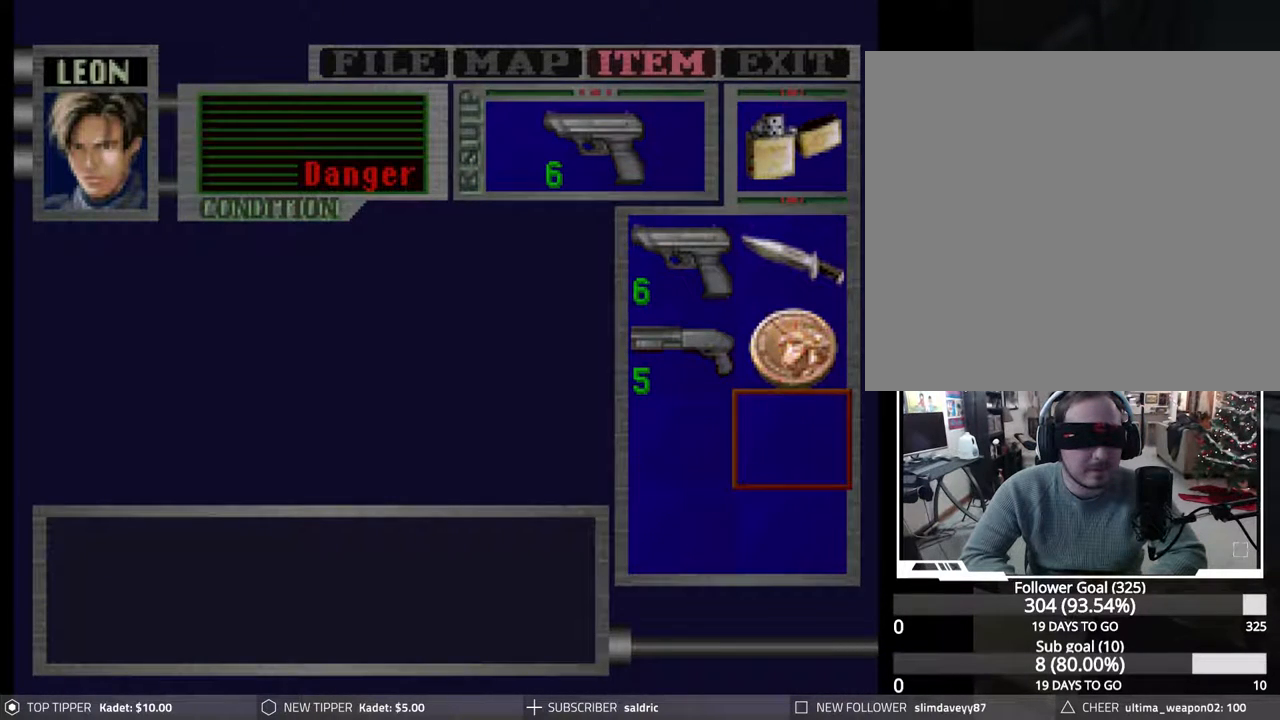
{"buttons": ["CROSS"], "events": [[150, "CROSS", "up"], [233, "DPAD_UP", "down"], [367, "DPAD_UP", "up"], [450, "CROSS", "down"]]}
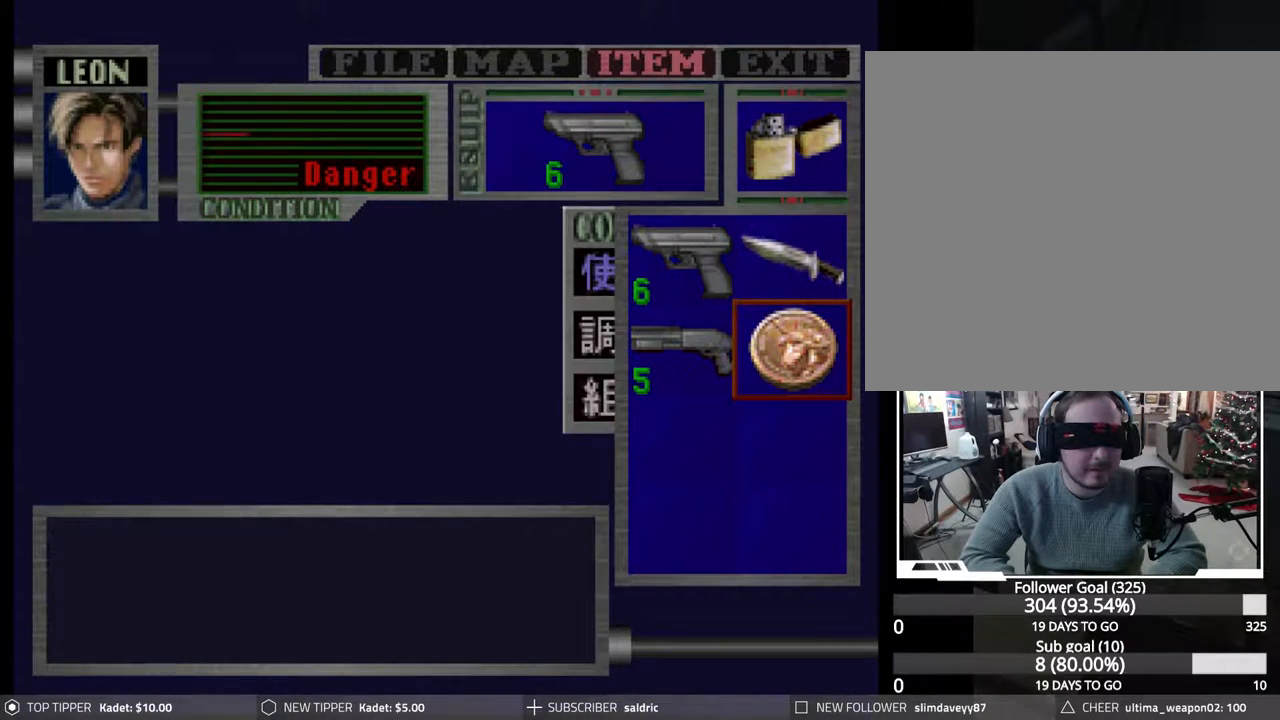
{"buttons": [], "events": [[133, "CROSS", "up"], [283, "CROSS", "down"], [467, "CROSS", "up"]]}
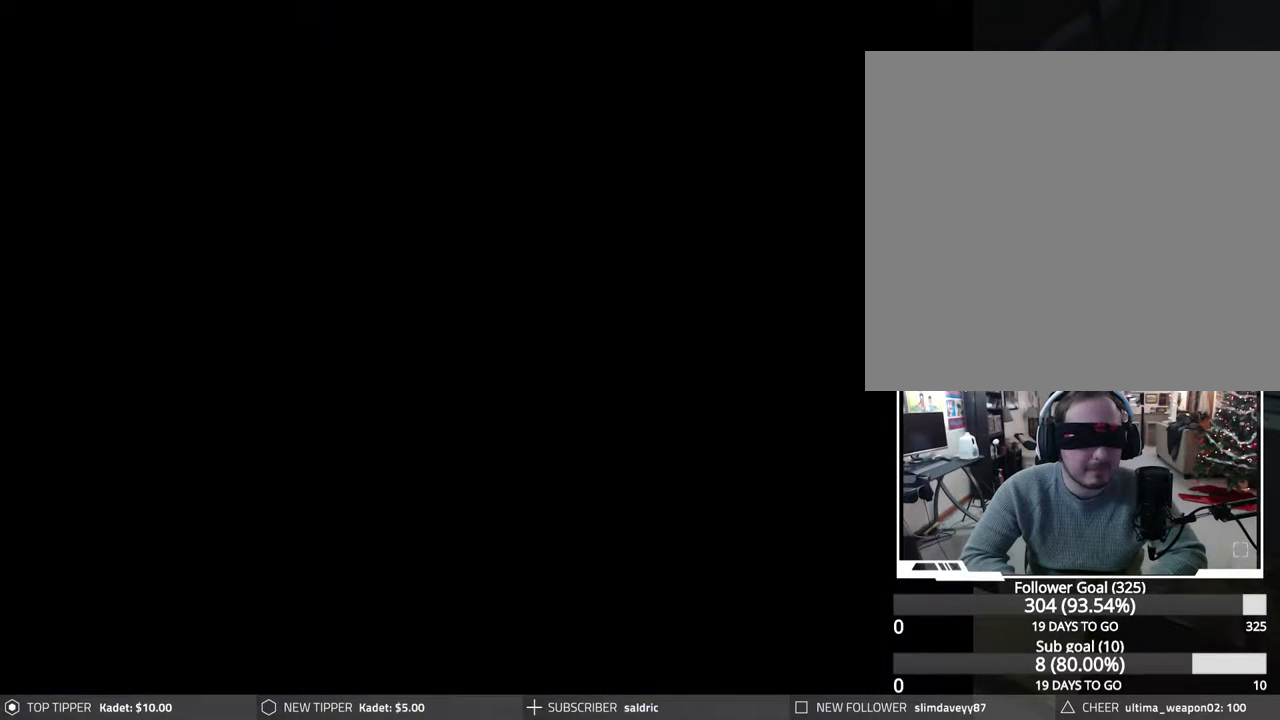
{"buttons": [], "events": [[250, "CROSS", "down"], [400, "CROSS", "up"]]}